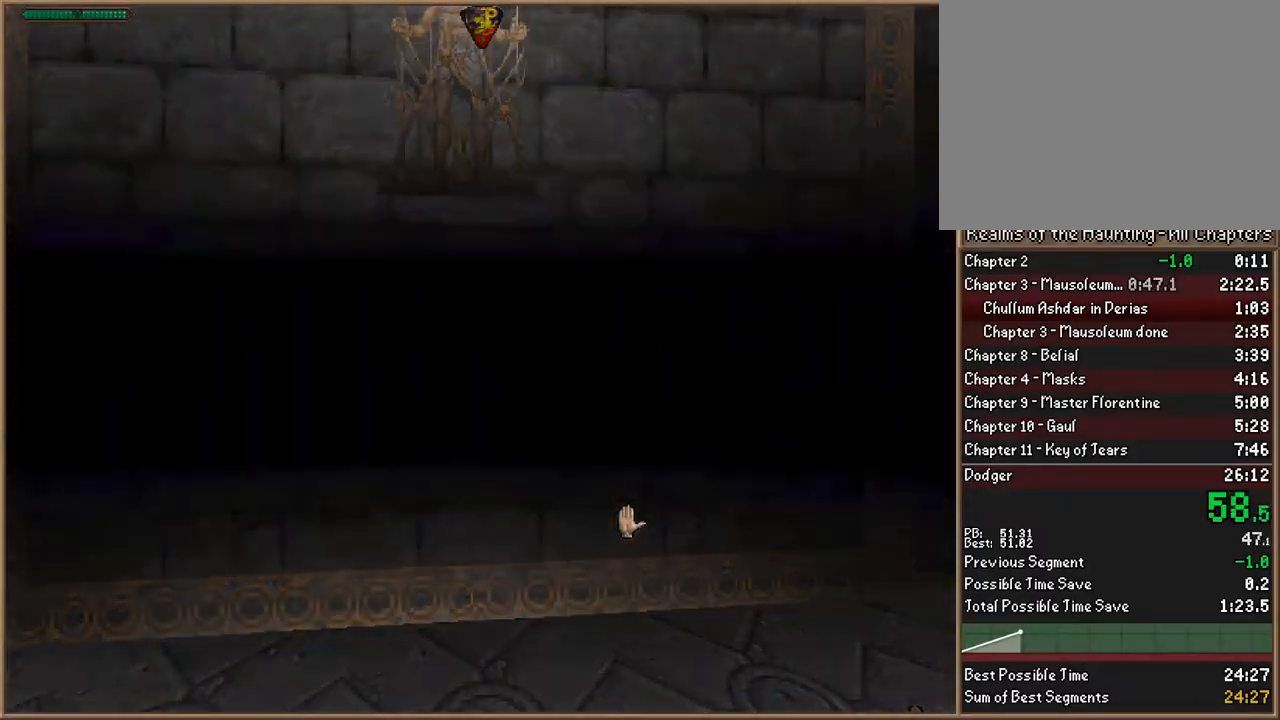
Gameplay with keyboard; each line is a JSON object with the keys held at the frame after it. "events" lists presses ("down") and releases ("up") of "1", "2", "3", "4", "5", "6", "a", "c", "ctrl", "d", "e", "escape", "f", "f10", "f9", "q", "return", "s", "space", "v", "w" and "z" between this image and that frame as [ms after this image, input, new state], when the widget could be followed in between. No other keys are recorded. Mouse input is not recorded.
{"keys": ["escape"], "events": [[500, "escape", "down"]]}
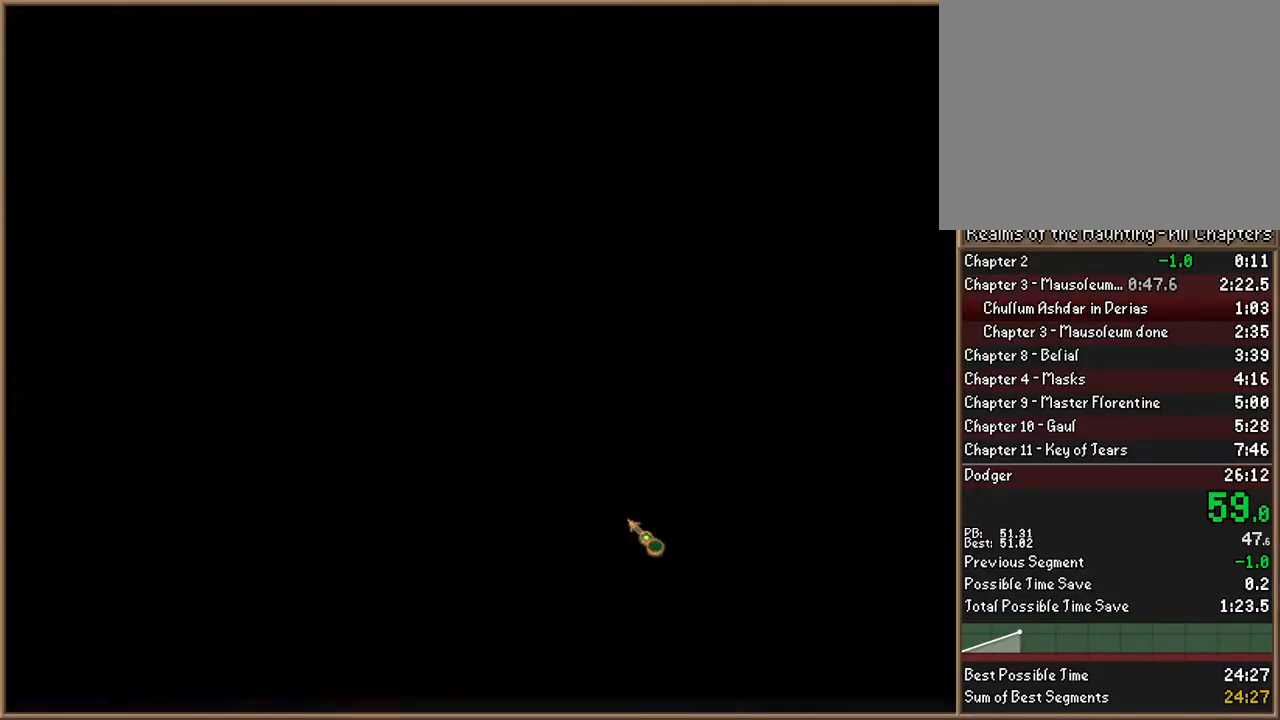
{"keys": ["w"], "events": [[67, "escape", "up"], [300, "w", "down"]]}
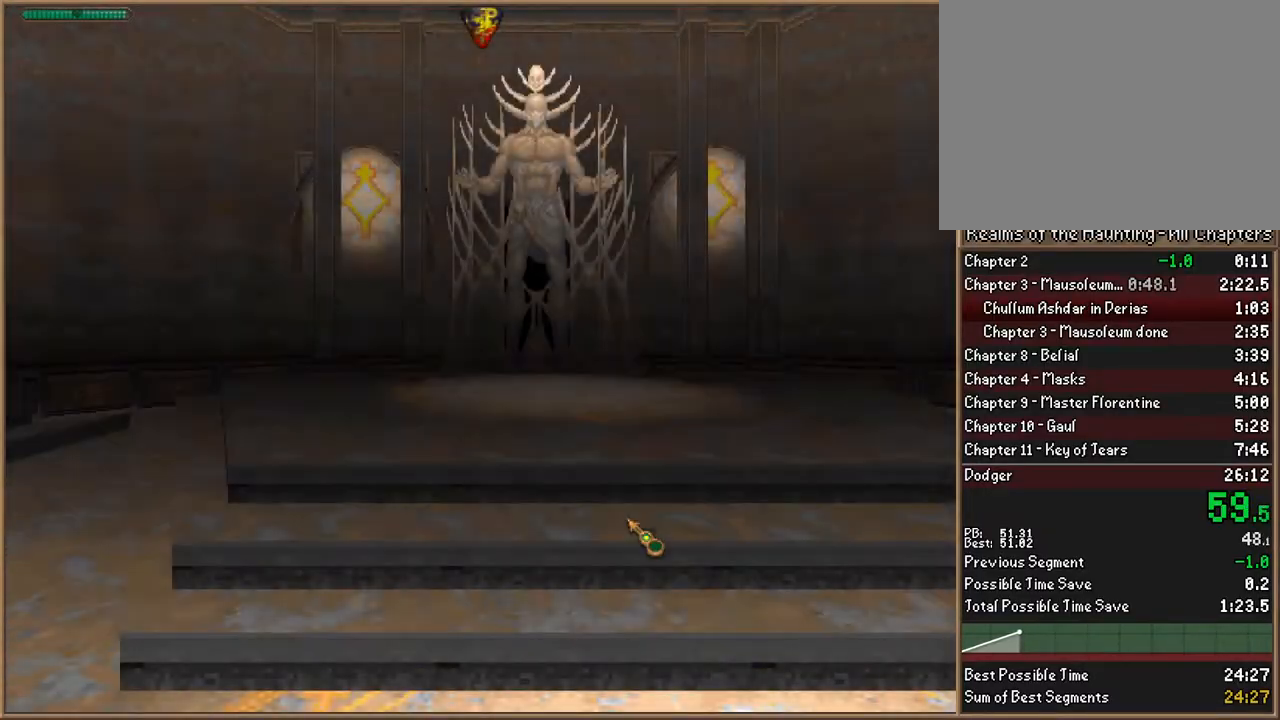
{"keys": ["e", "w"], "events": [[500, "e", "down"]]}
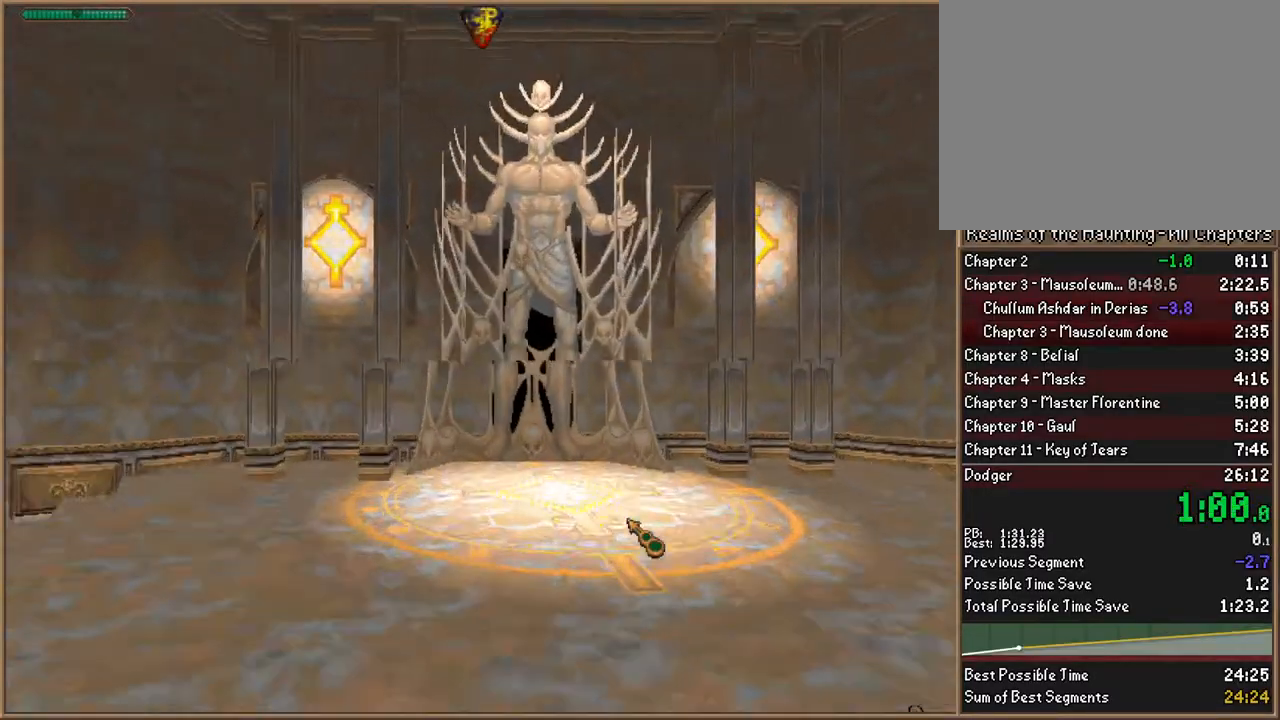
{"keys": [], "events": [[100, "e", "up"], [467, "w", "up"]]}
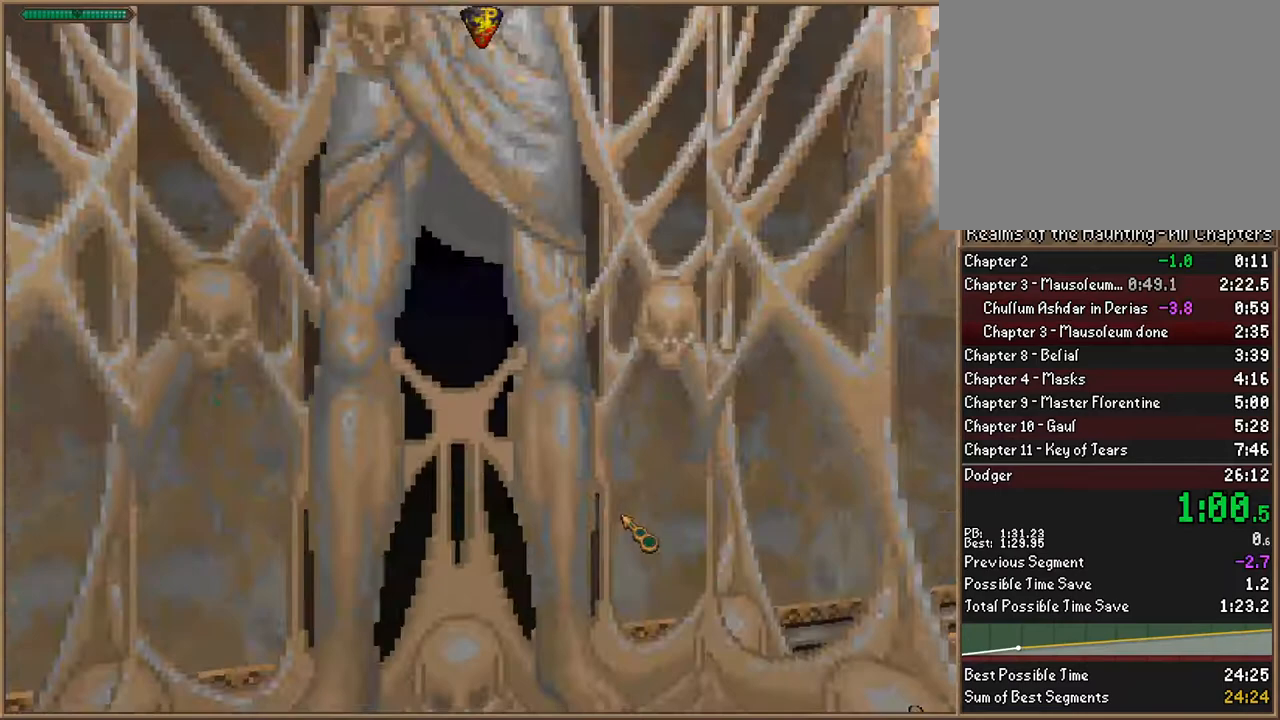
{"keys": ["s"]}
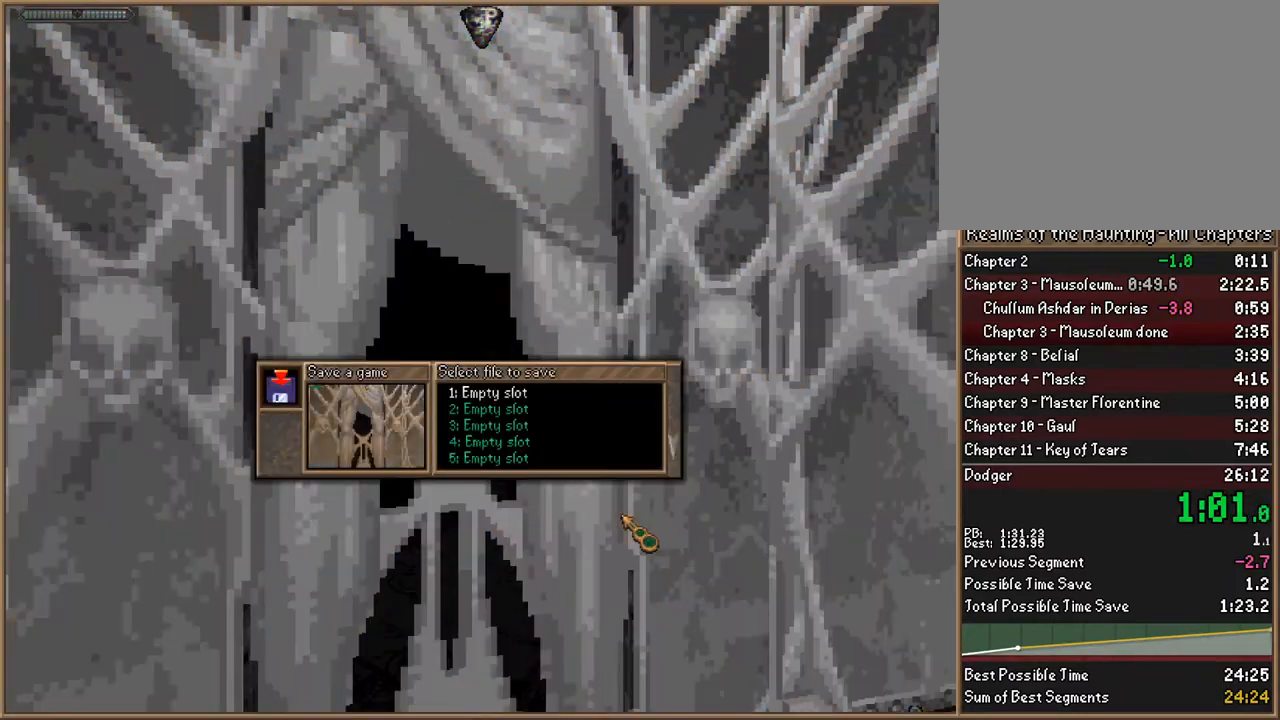
{"keys": [], "events": [[33, "e", "down"], [67, "e", "up"], [67, "s", "up"], [167, "return", "down"], [233, "return", "up"], [300, "return", "down"], [367, "return", "up"], [467, "return", "down"], [500, "return", "up"]]}
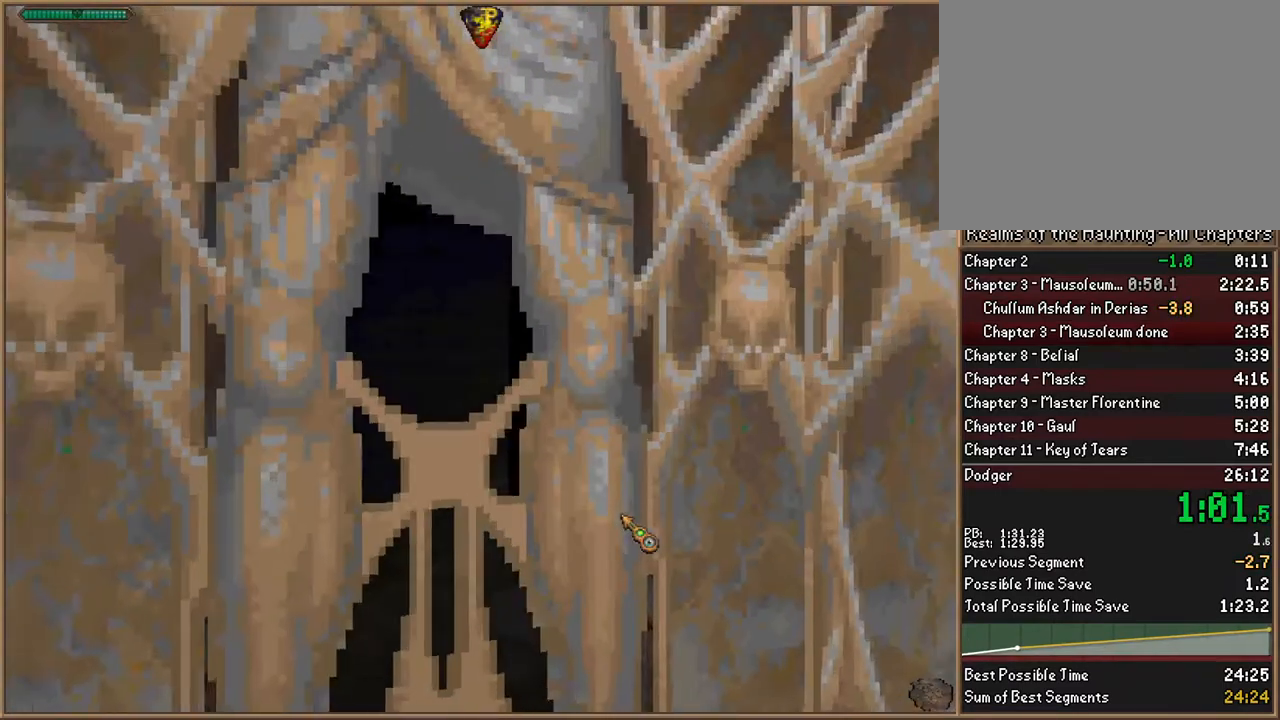
{"keys": [], "events": []}
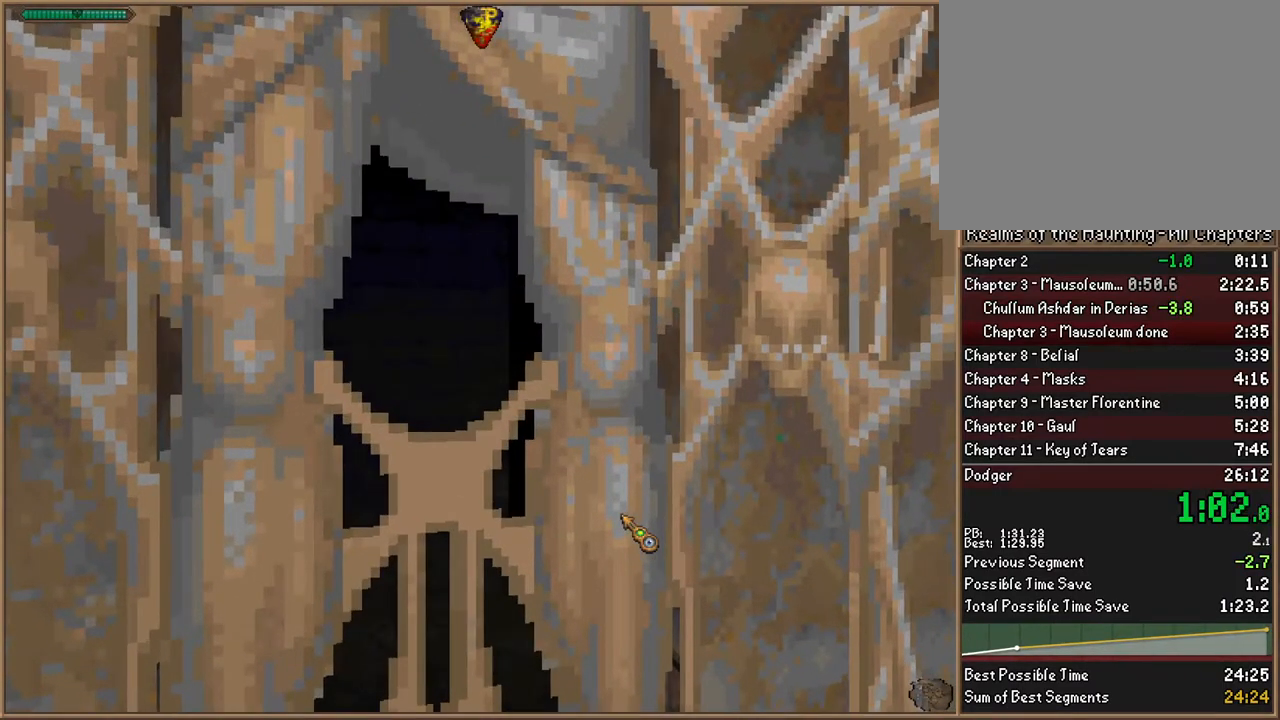
{"keys": [], "events": []}
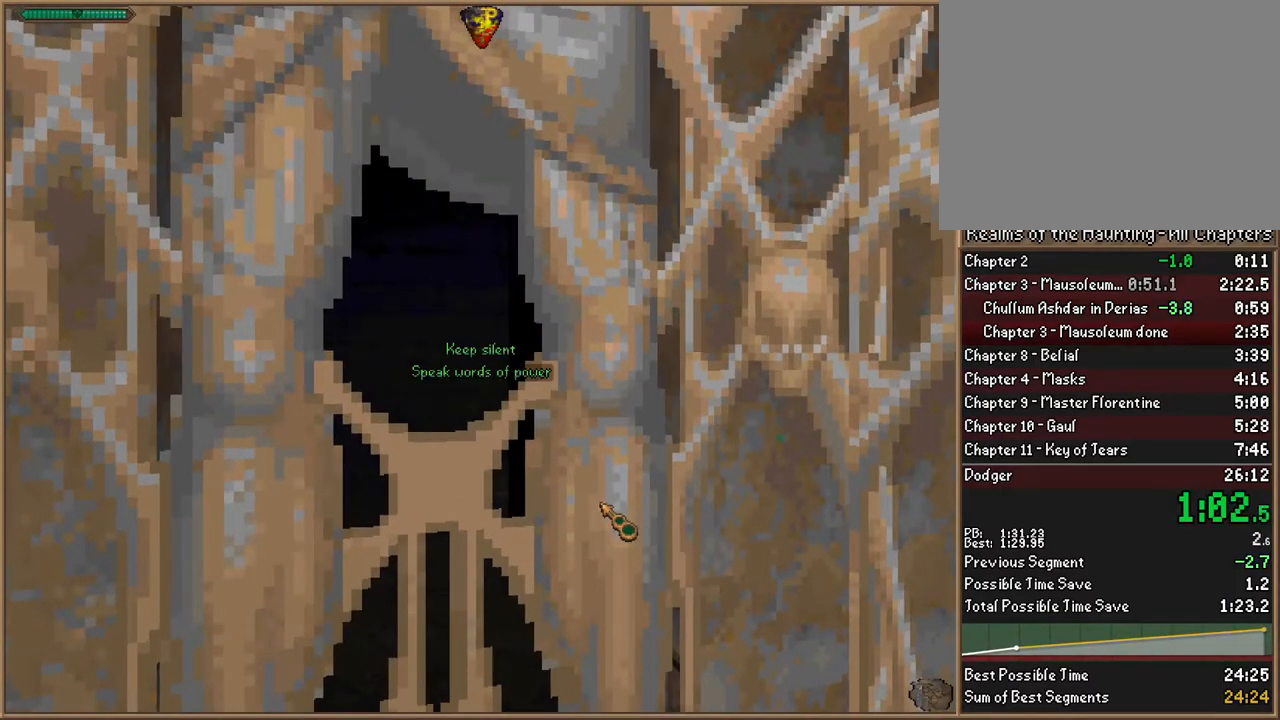
{"keys": [], "events": [[33, "s", "down"], [133, "s", "up"], [167, "s", "down"], [267, "s", "up"]]}
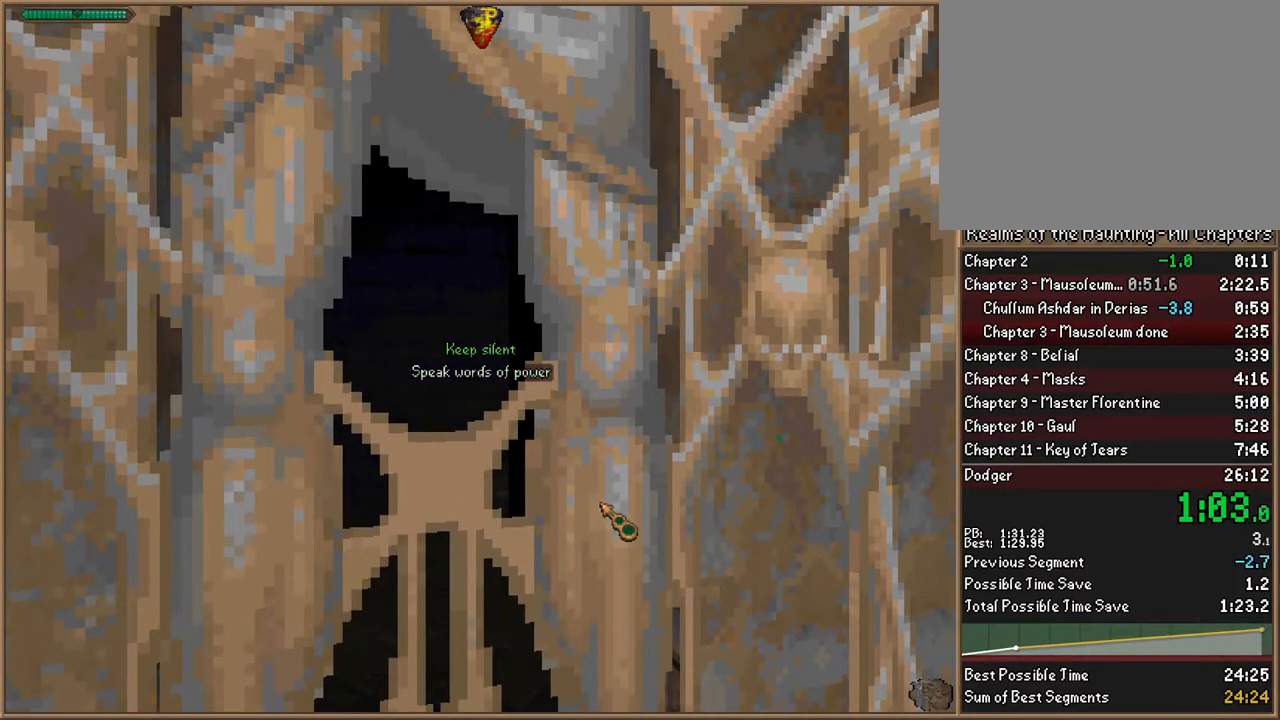
{"keys": ["e"], "events": [[100, "return", "down"], [133, "return", "up"], [333, "e", "down"]]}
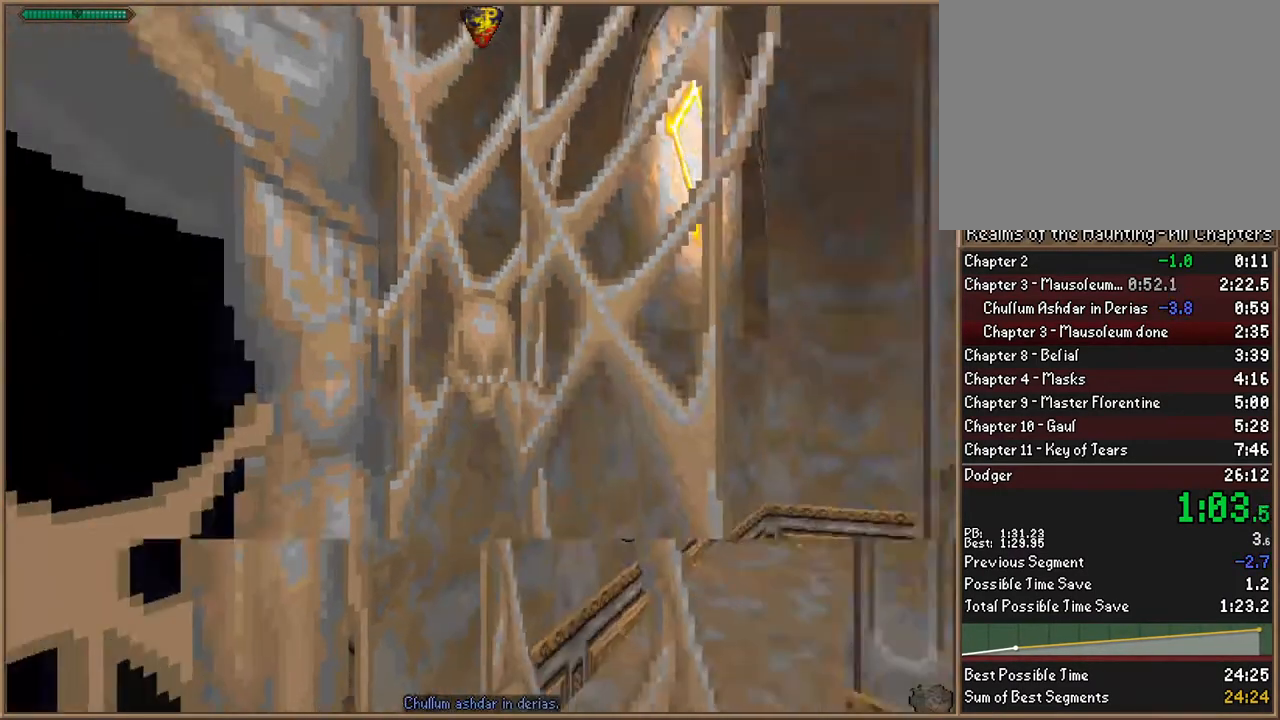
{"keys": ["d", "w"], "events": [[100, "e", "up"], [200, "w", "down"], [233, "d", "down"]]}
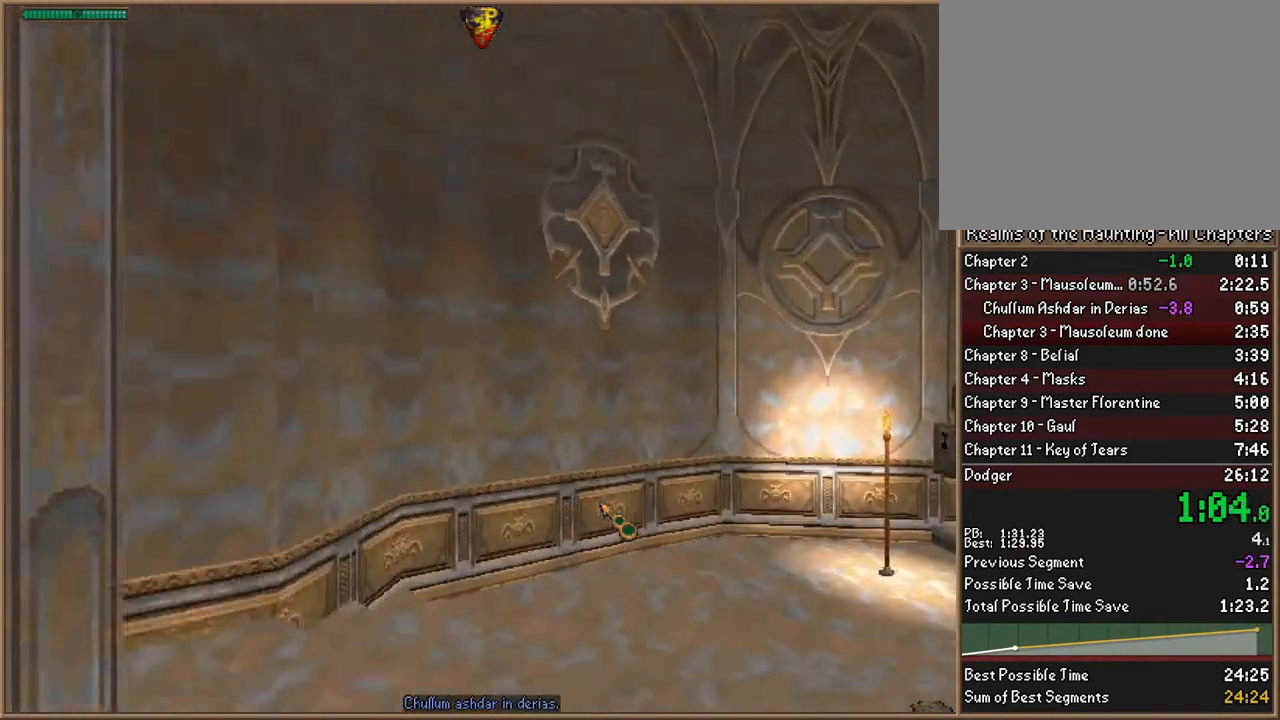
{"keys": ["d", "w"], "events": [[67, "w", "up"], [367, "w", "down"]]}
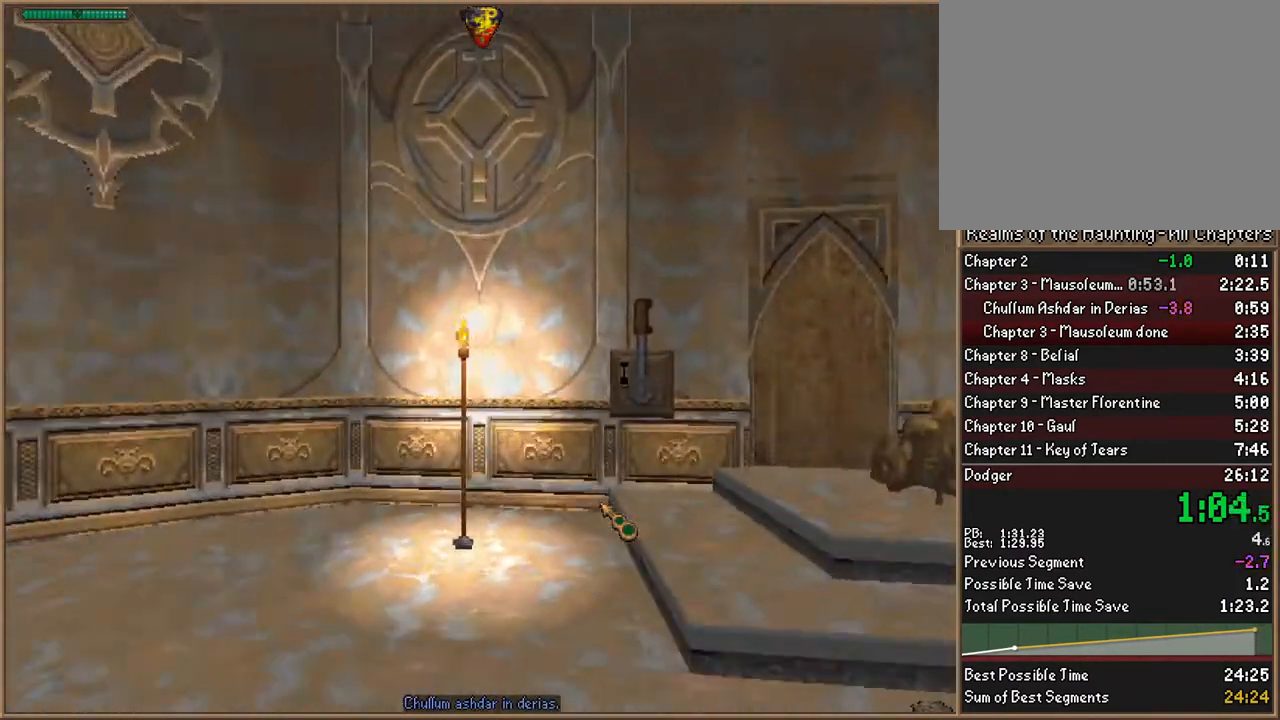
{"keys": [], "events": [[200, "d", "up"], [233, "w", "up"]]}
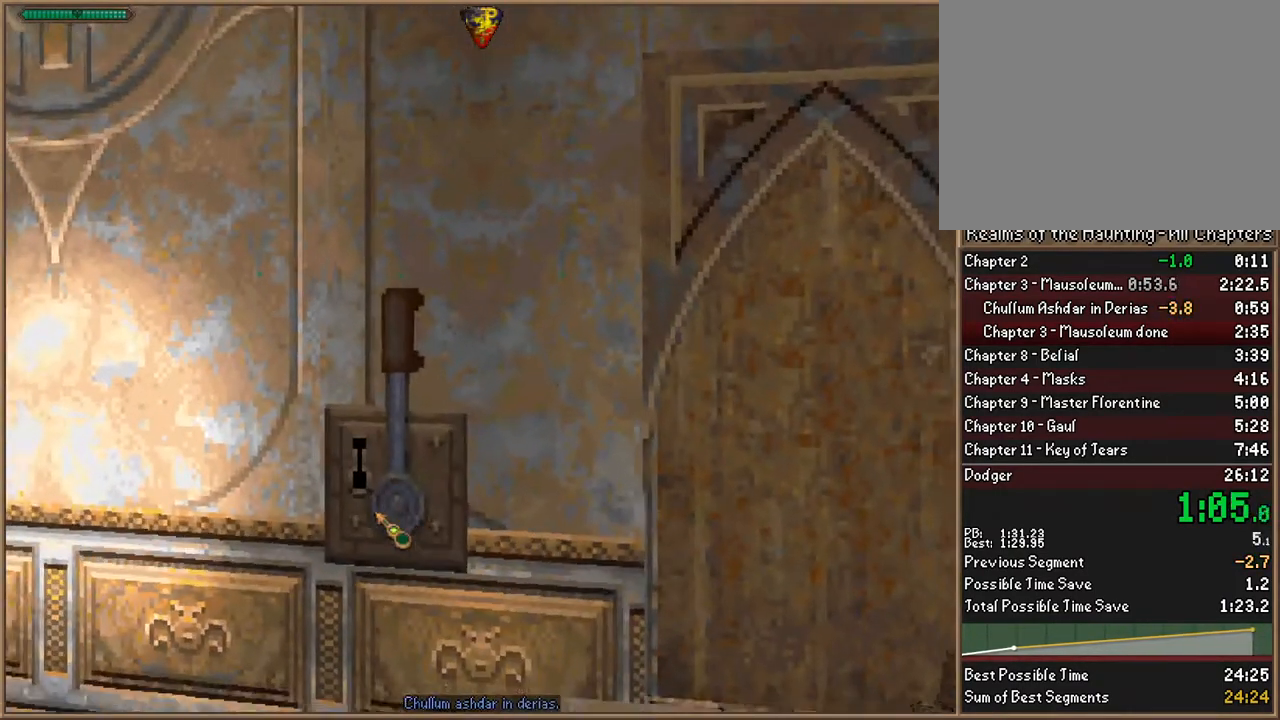
{"keys": [], "events": []}
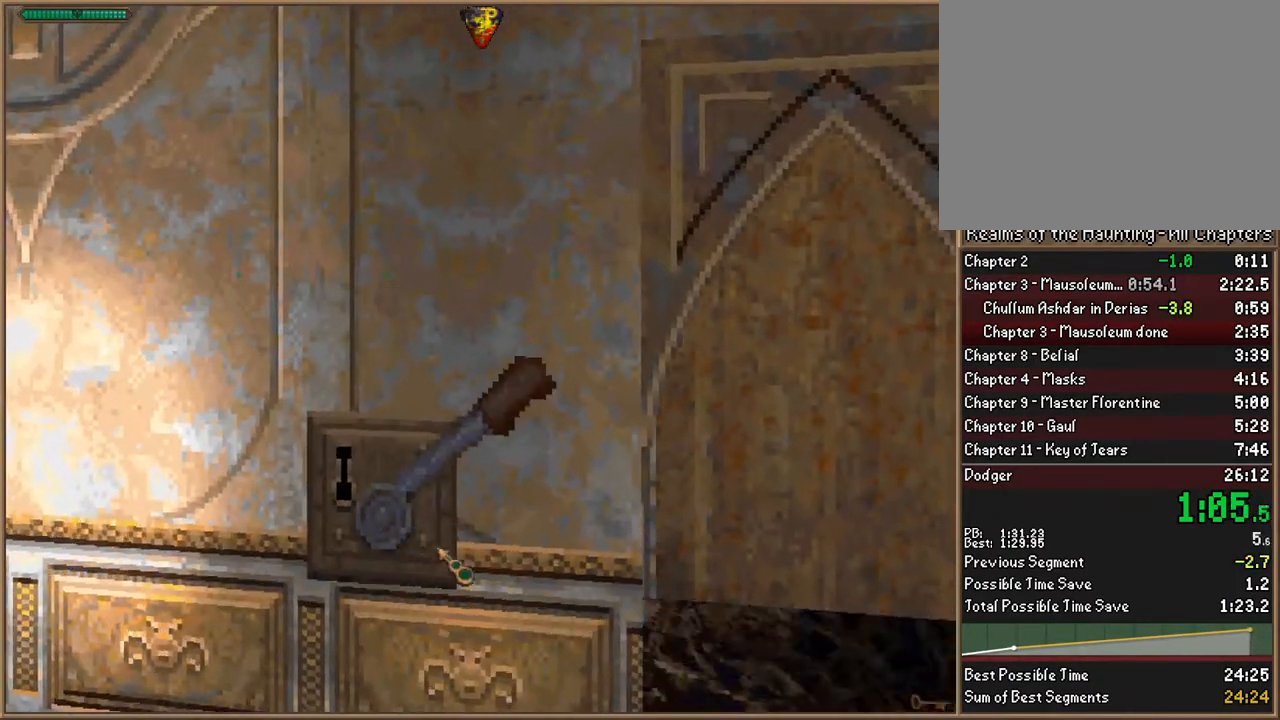
{"keys": ["w"], "events": [[33, "d", "down"], [133, "d", "up"], [467, "w", "down"]]}
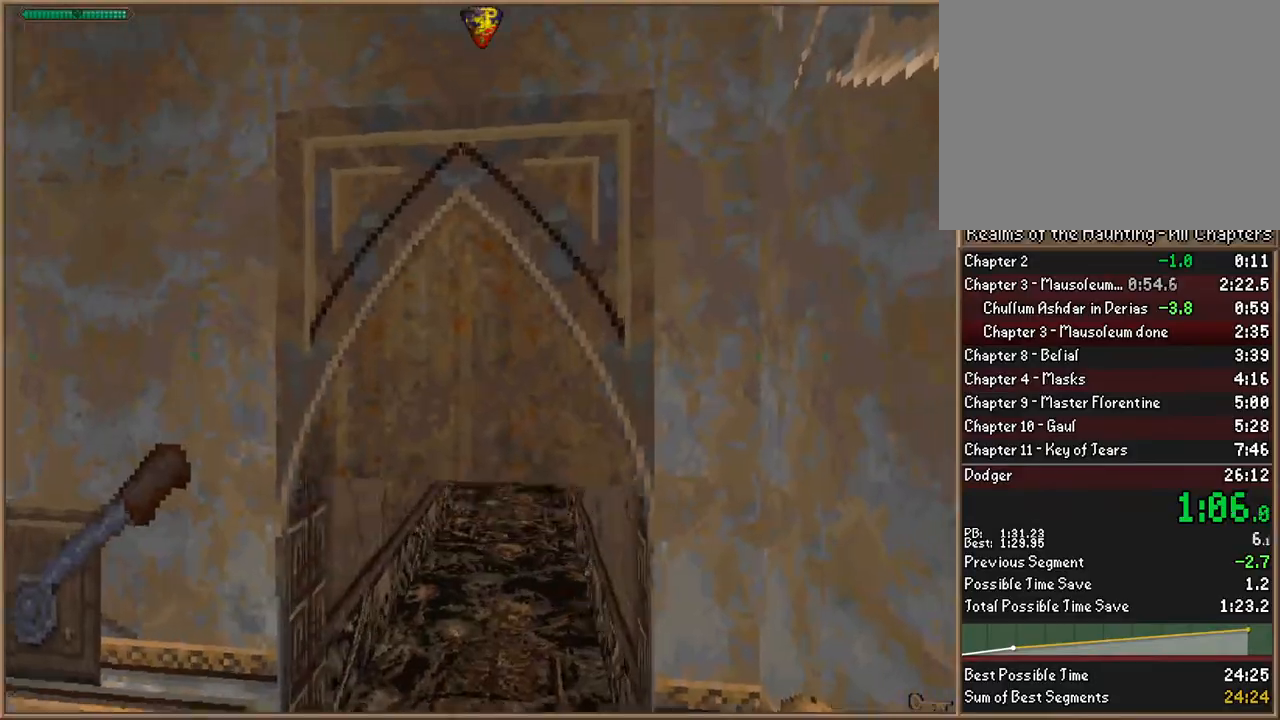
{"keys": ["a", "w"], "events": [[333, "space", "down"], [467, "space", "up"], [500, "a", "down"]]}
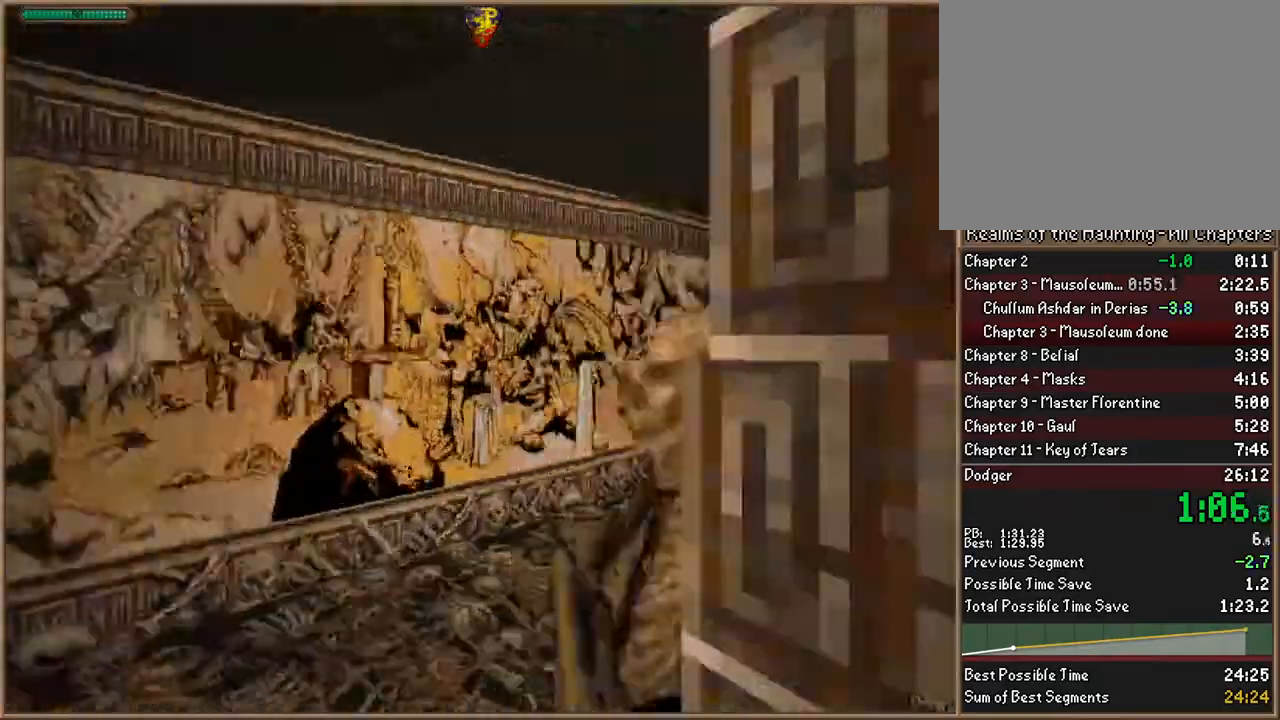
{"keys": [], "events": [[167, "a", "up"], [433, "w", "up"]]}
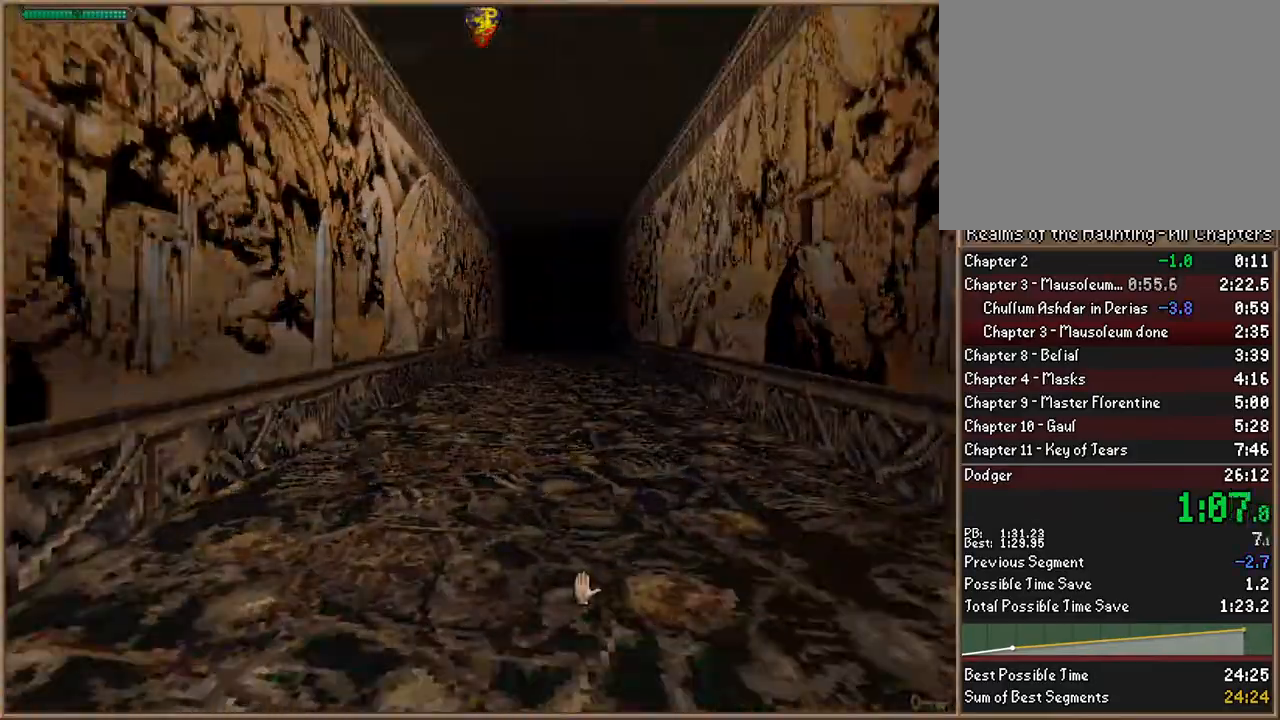
{"keys": [], "events": []}
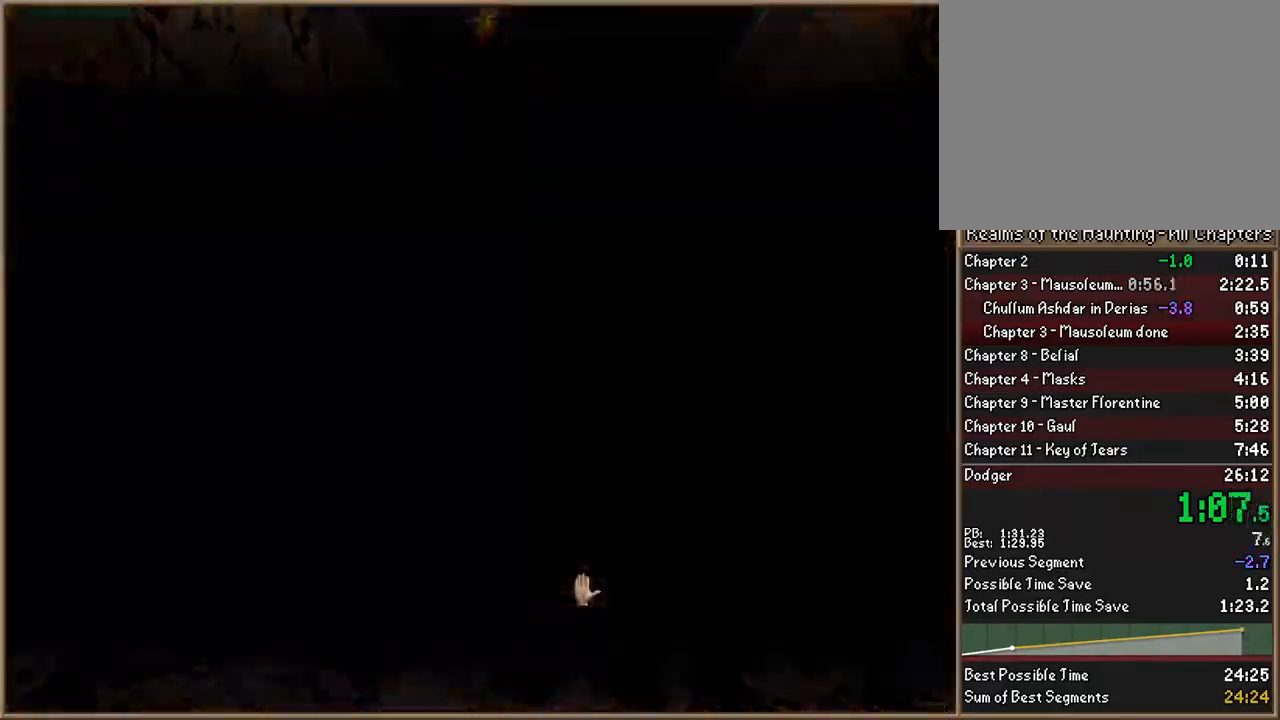
{"keys": [], "events": [[267, "escape", "down"], [333, "escape", "up"]]}
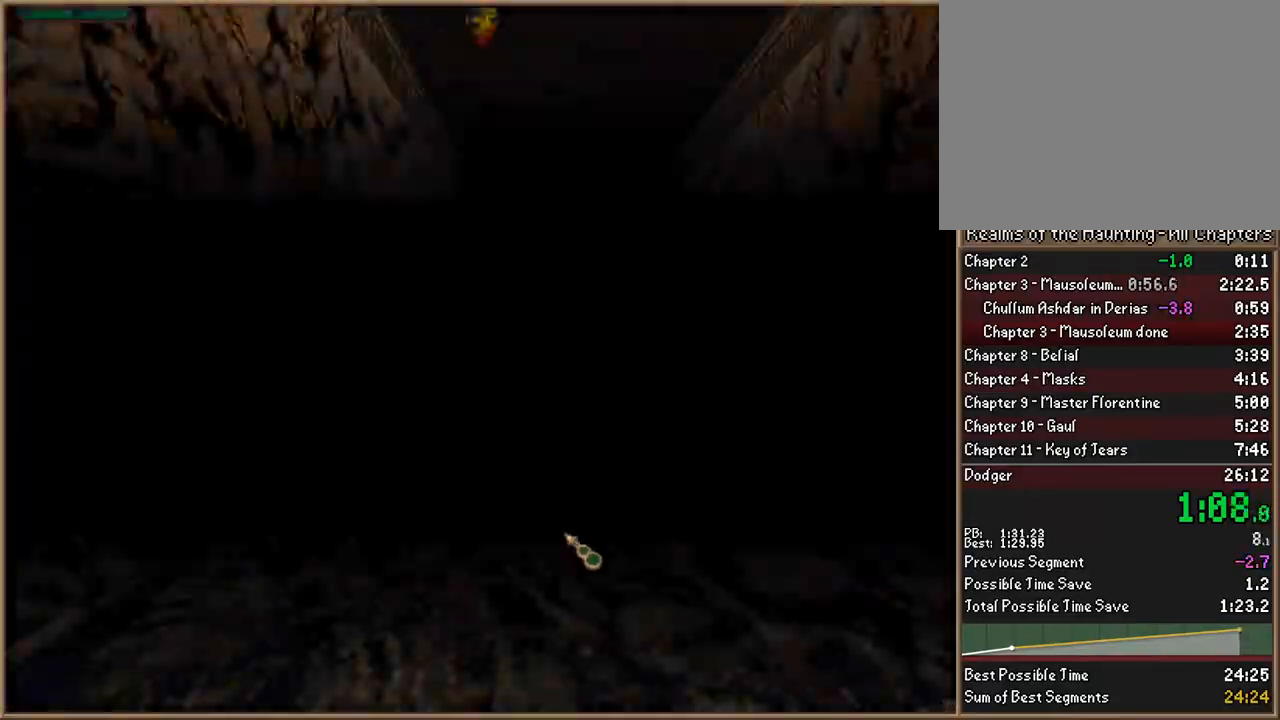
{"keys": ["w"], "events": [[167, "w", "down"]]}
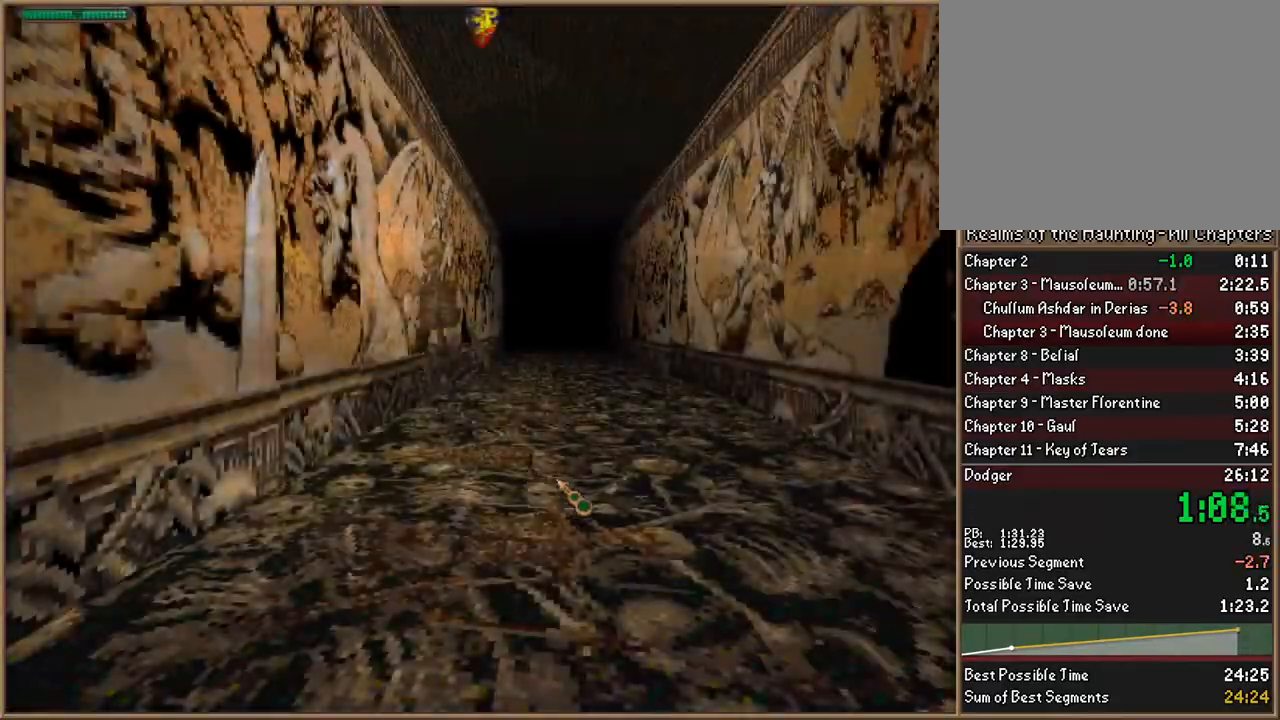
{"keys": ["w"], "events": [[67, "d", "down"], [300, "d", "up"], [367, "space", "down"], [500, "space", "up"]]}
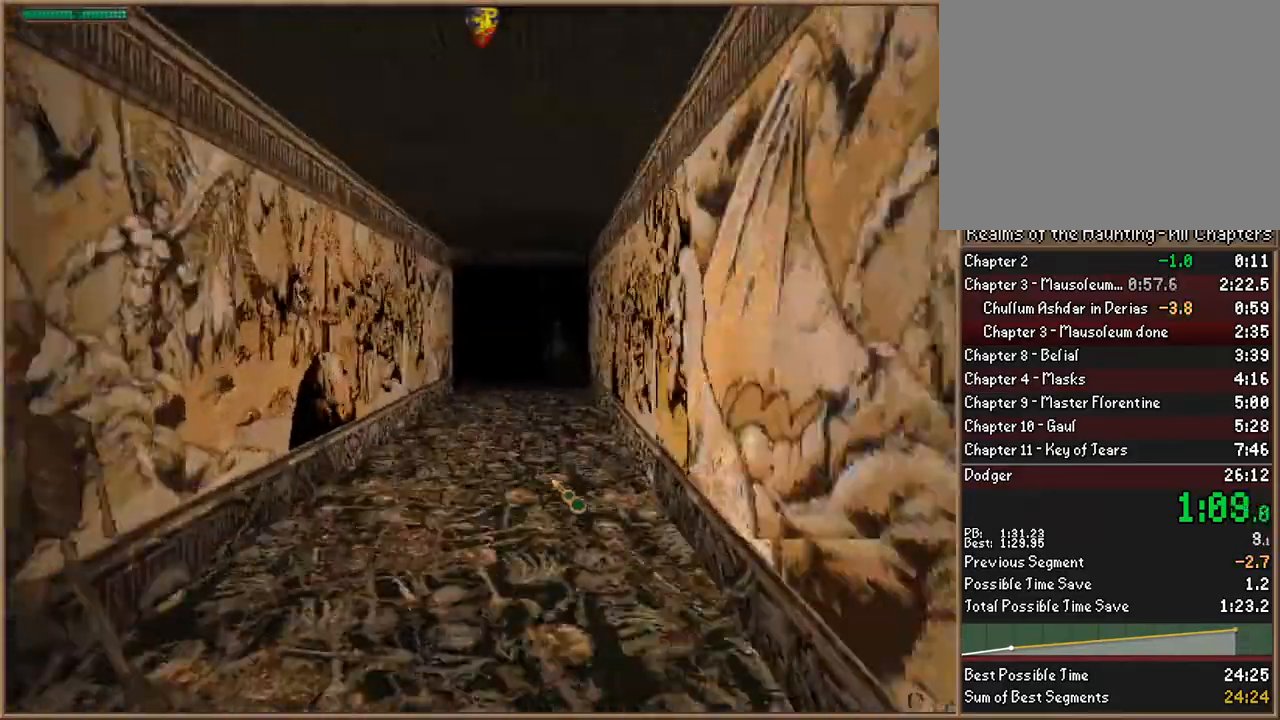
{"keys": ["space", "w"], "events": [[433, "space", "down"]]}
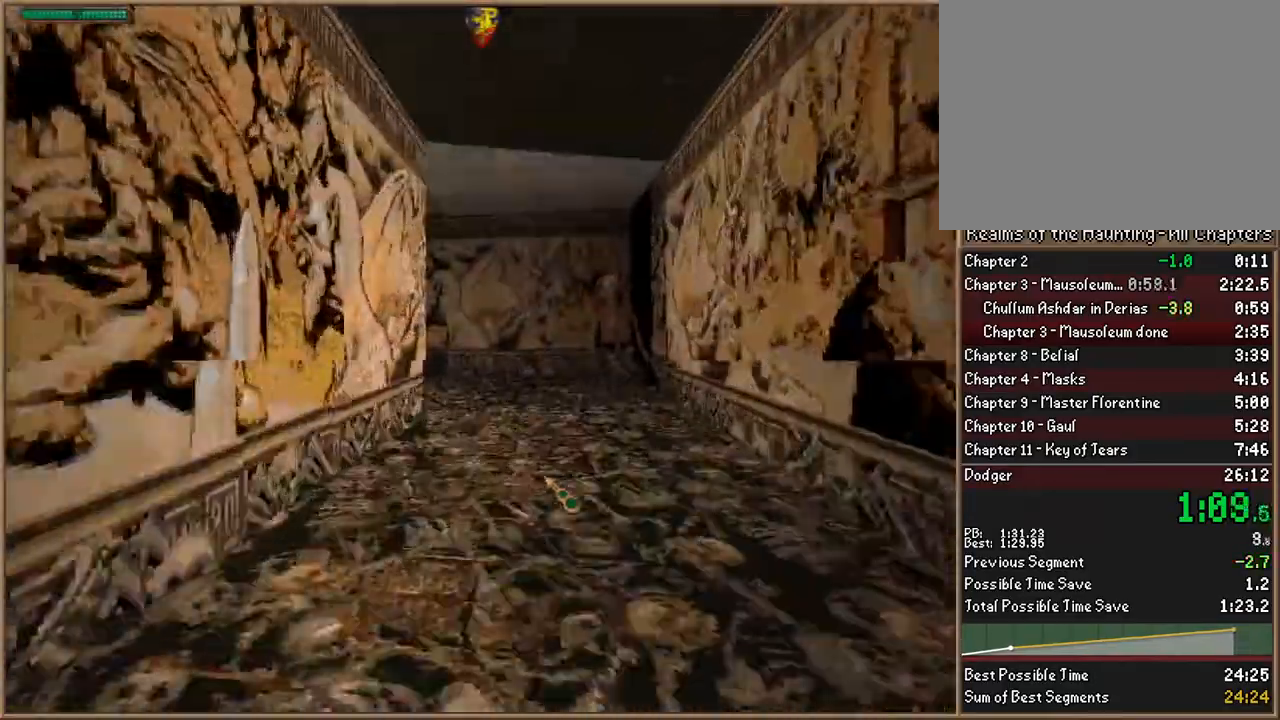
{"keys": ["w"], "events": [[67, "space", "up"]]}
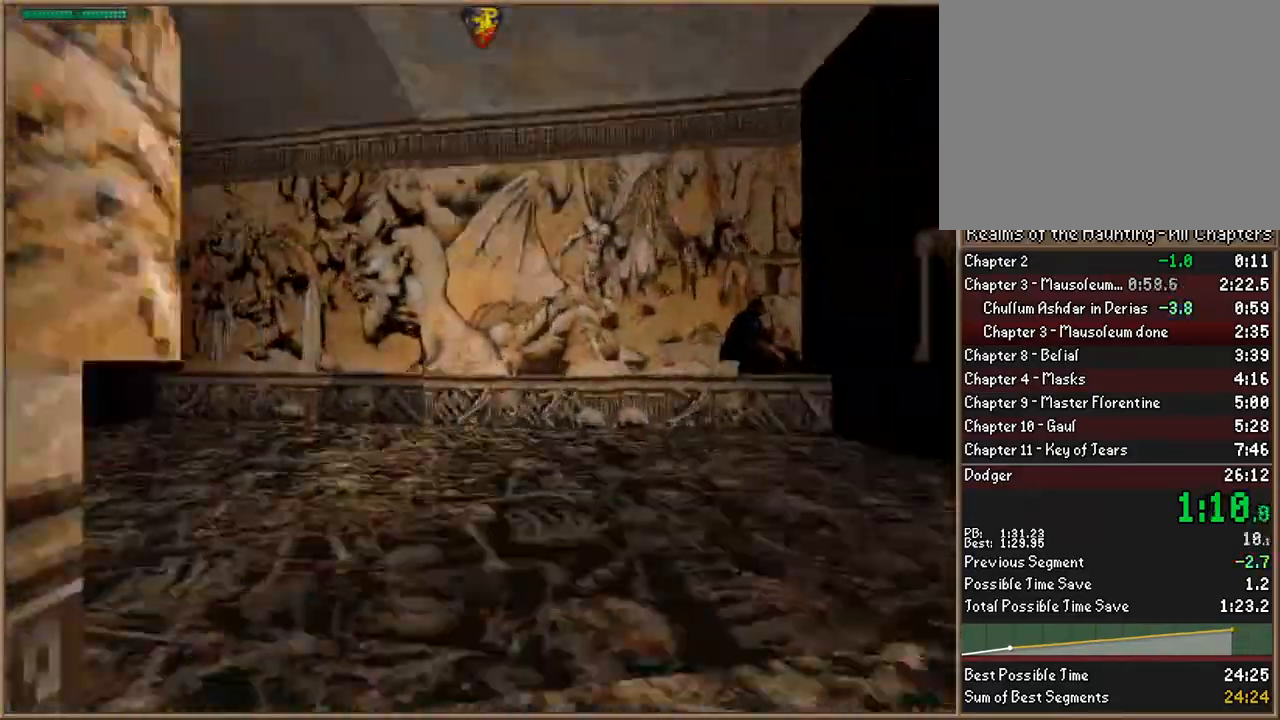
{"keys": ["a", "w"], "events": [[400, "a", "down"]]}
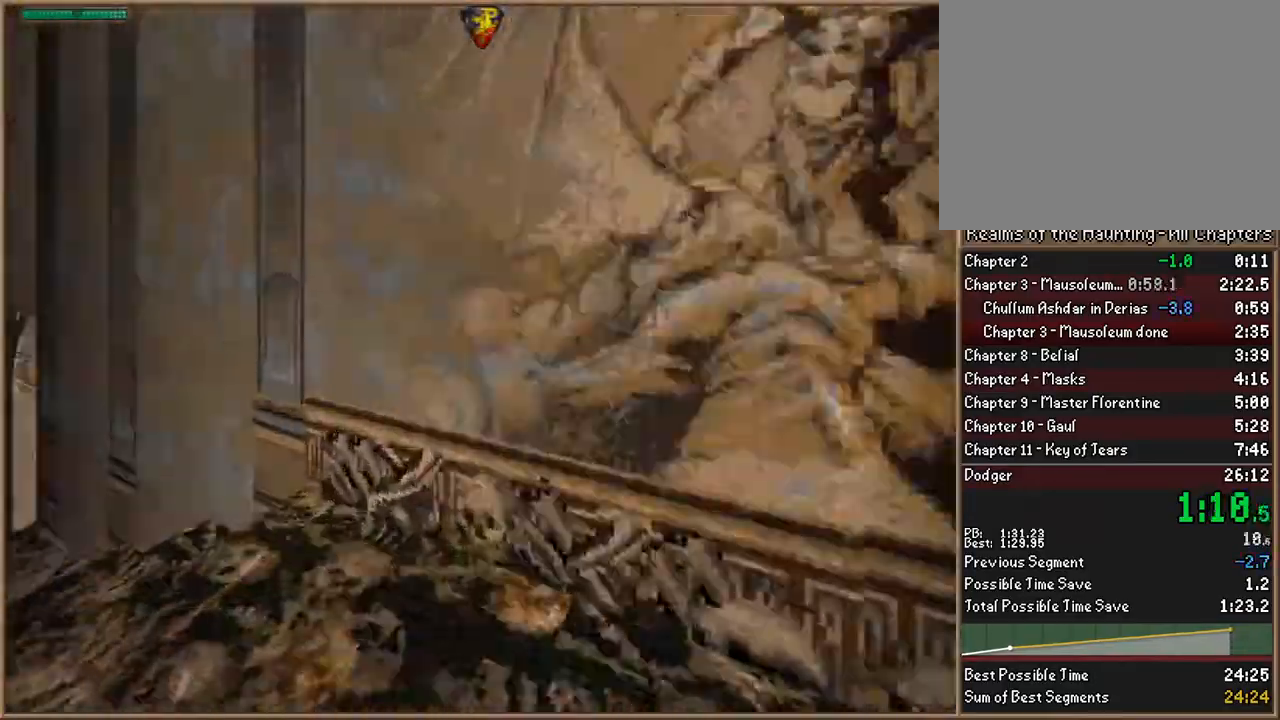
{"keys": ["a", "w"], "events": []}
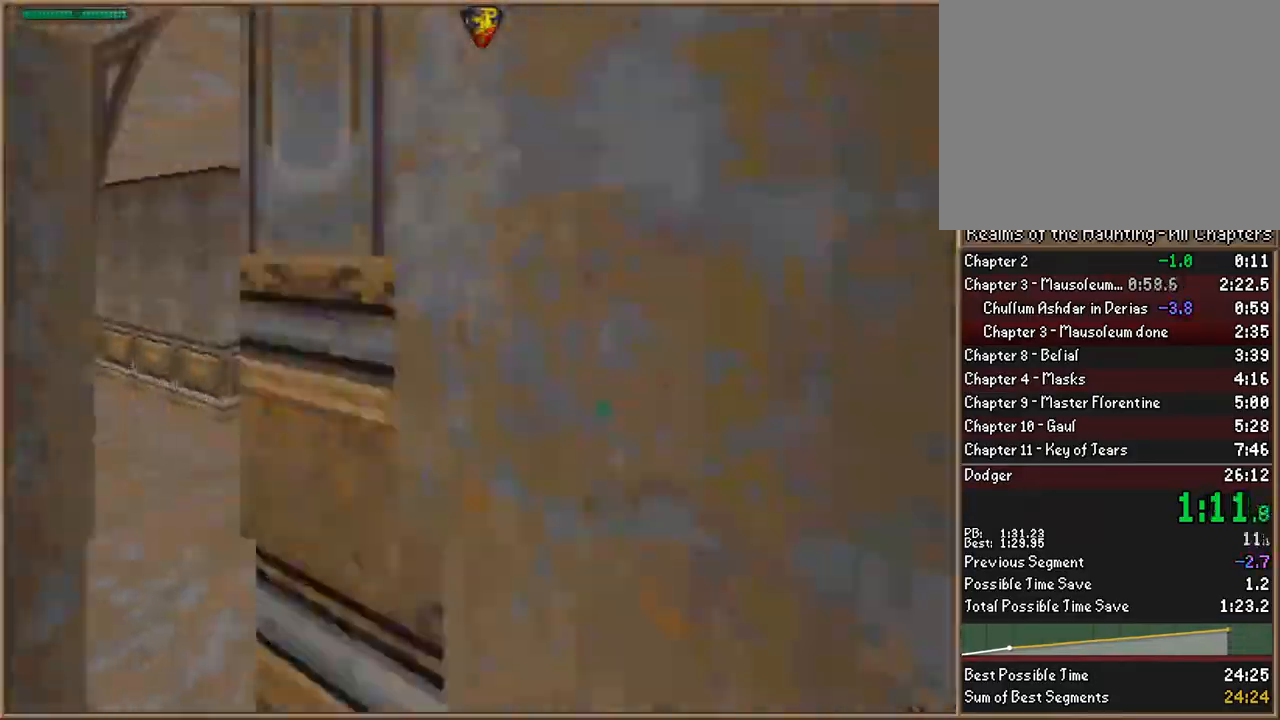
{"keys": ["w"], "events": [[167, "a", "up"]]}
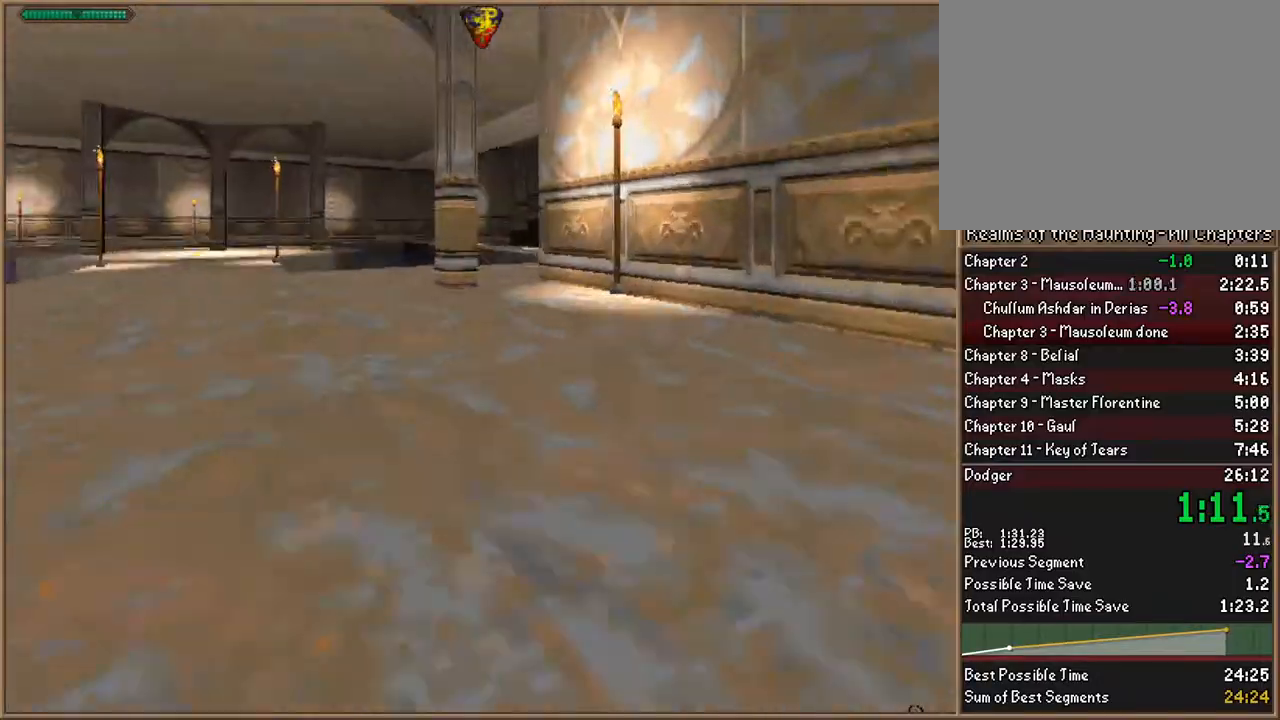
{"keys": ["w"], "events": []}
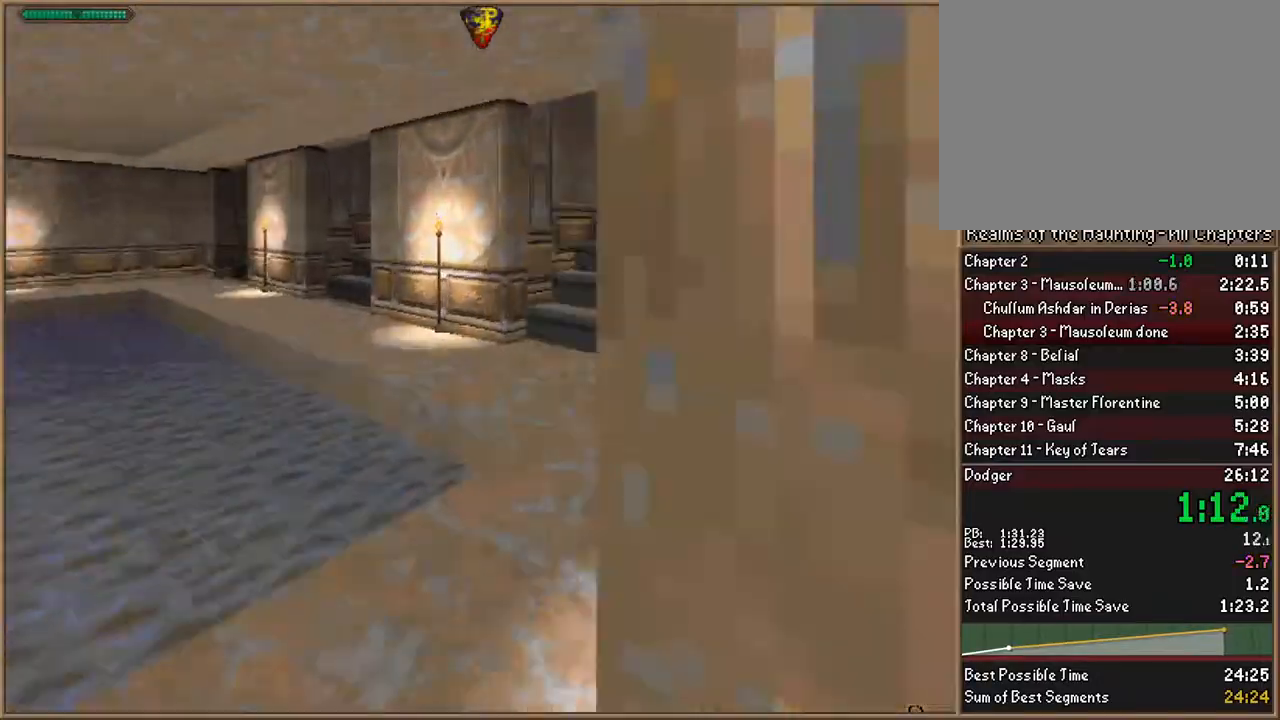
{"keys": ["w"], "events": [[433, "space", "down"], [500, "space", "up"]]}
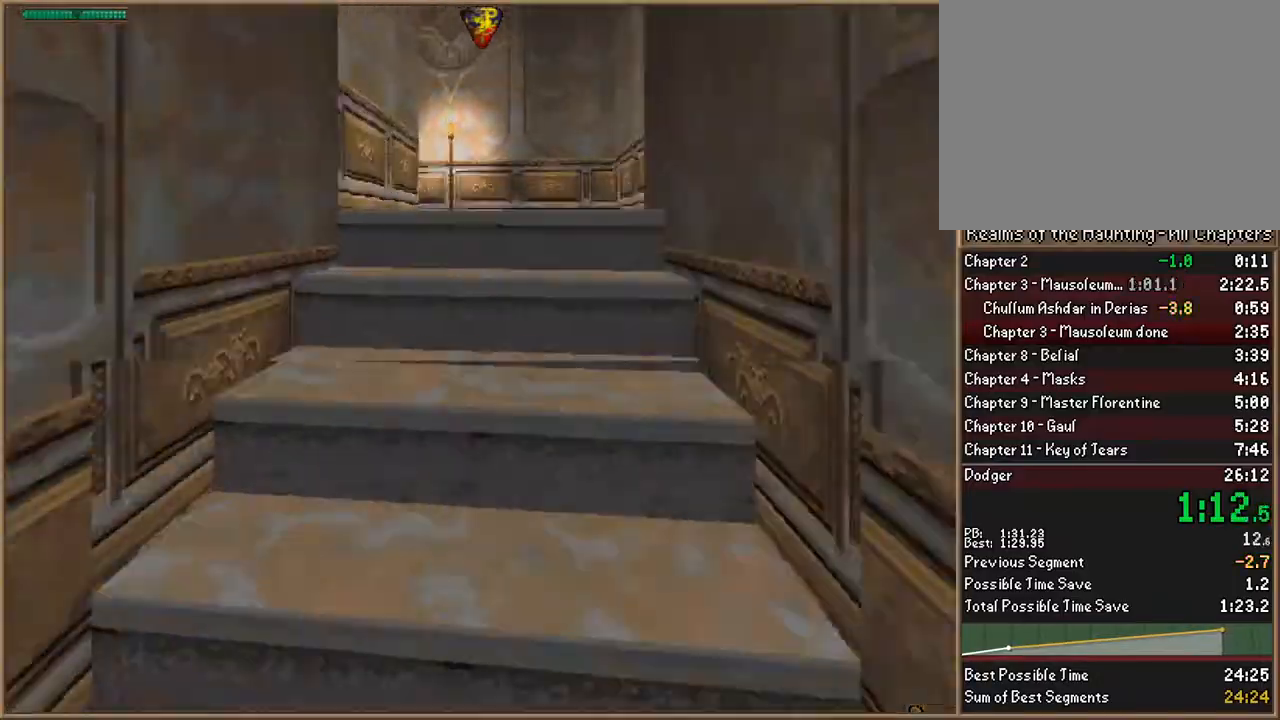
{"keys": ["w"], "events": [[167, "space", "down"], [233, "space", "up"]]}
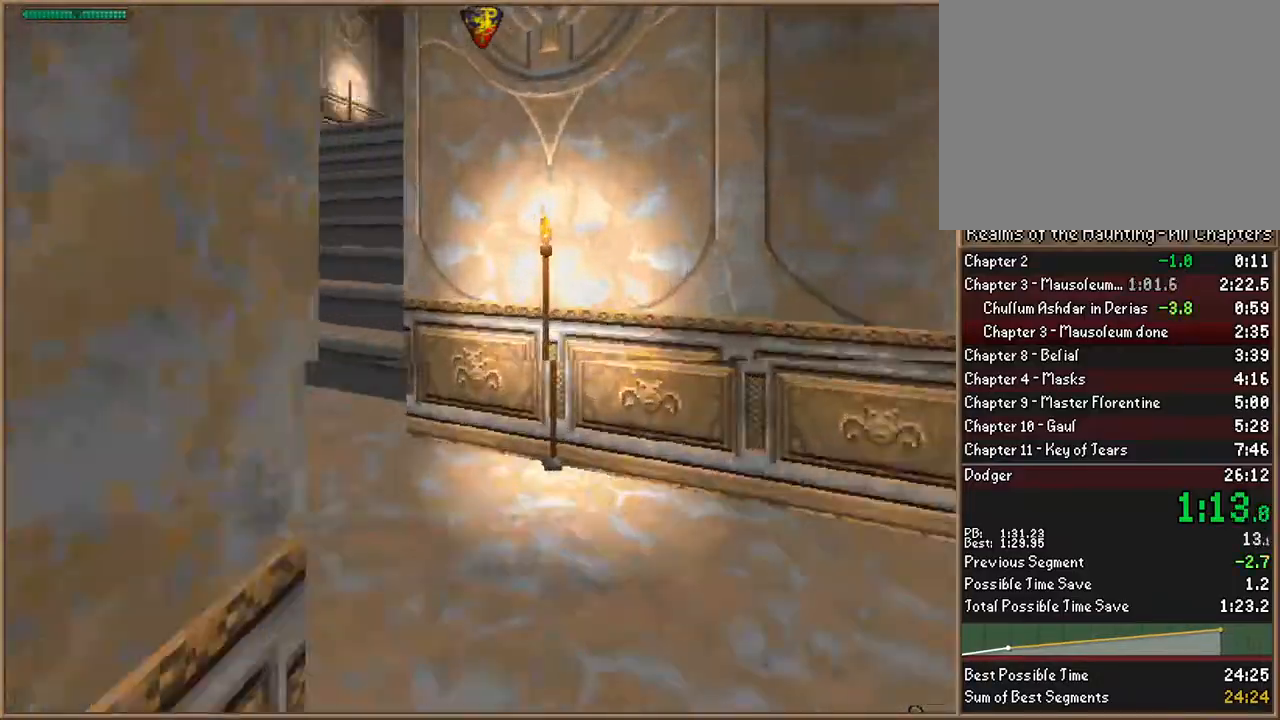
{"keys": ["d", "w"], "events": [[367, "space", "down"], [467, "d", "down"], [500, "space", "up"]]}
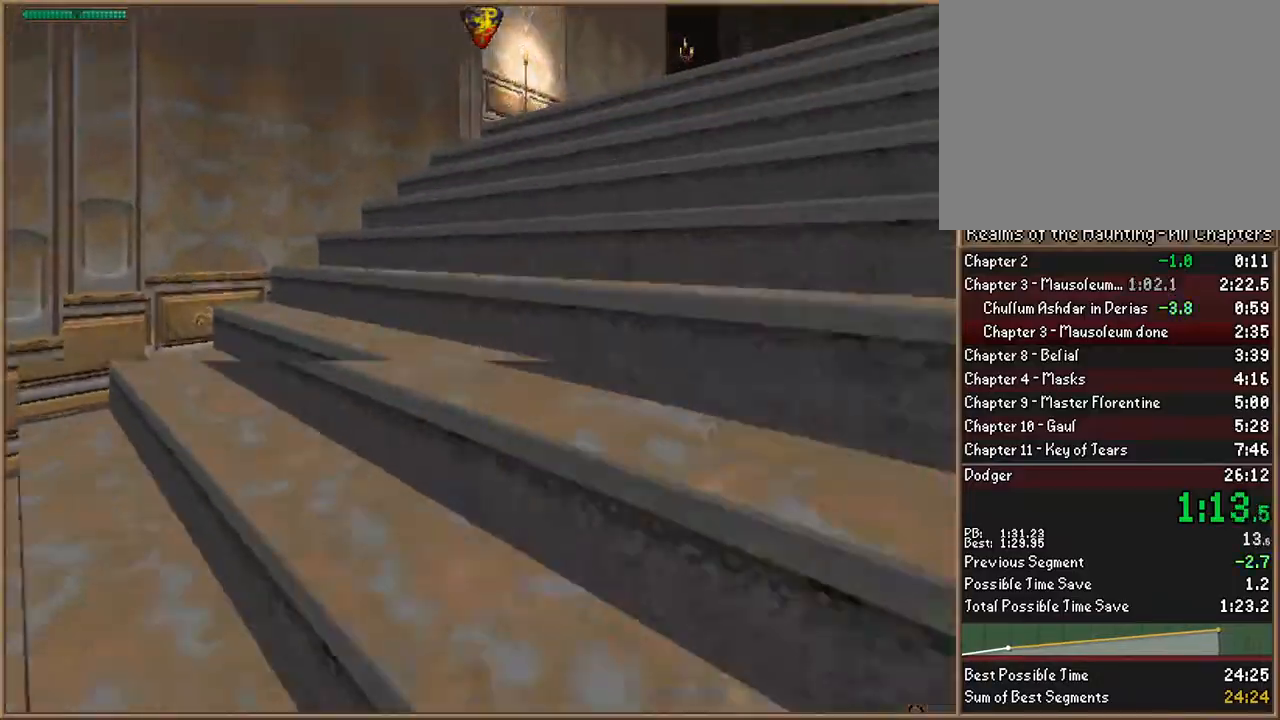
{"keys": ["d", "w"], "events": [[200, "space", "down"], [267, "space", "up"], [367, "space", "down"], [467, "space", "up"]]}